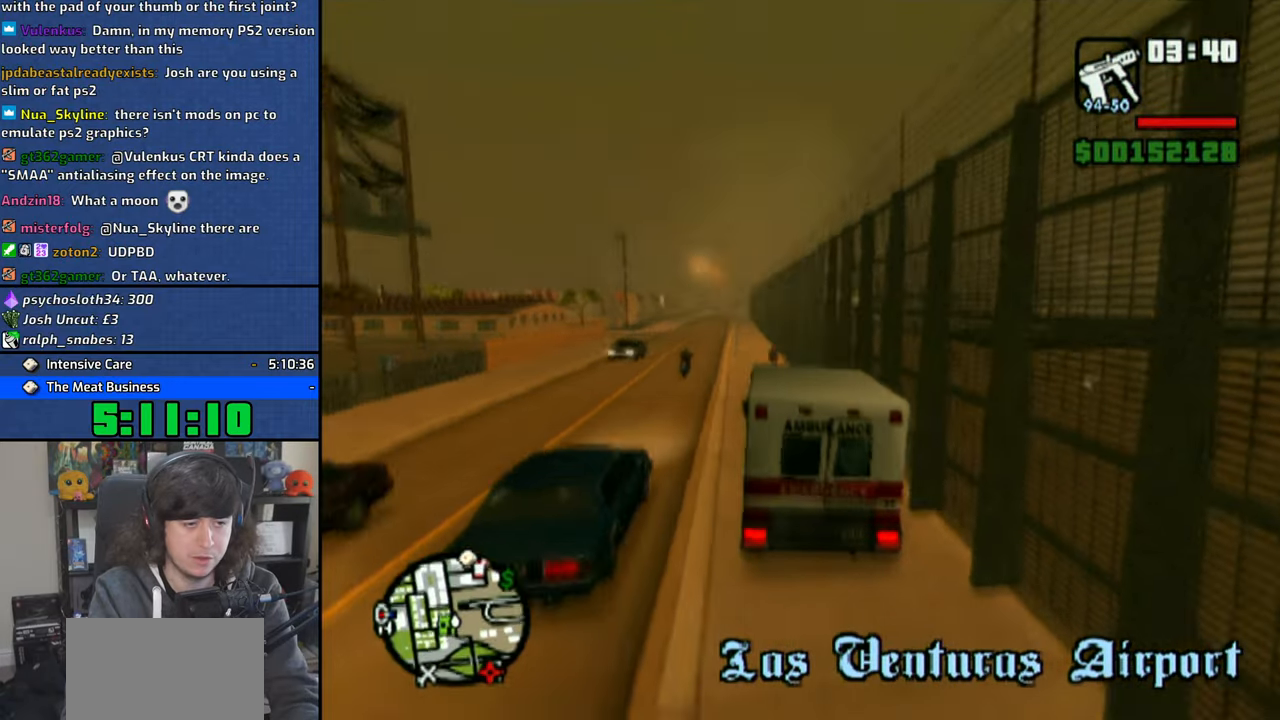
Gameplay with a controller (PlayStation layout); each line is a JSON object with the inputs held at the frame after it. "events" lists button and stick changes between this image and that frame as [ms after this image, input, new state], when the widget could be followed in between.
{"buttons": ["CROSS"], "left_stick": "right", "right_stick": "center", "events": [[100, "left_stick", "center"], [450, "left_stick", "right"]]}
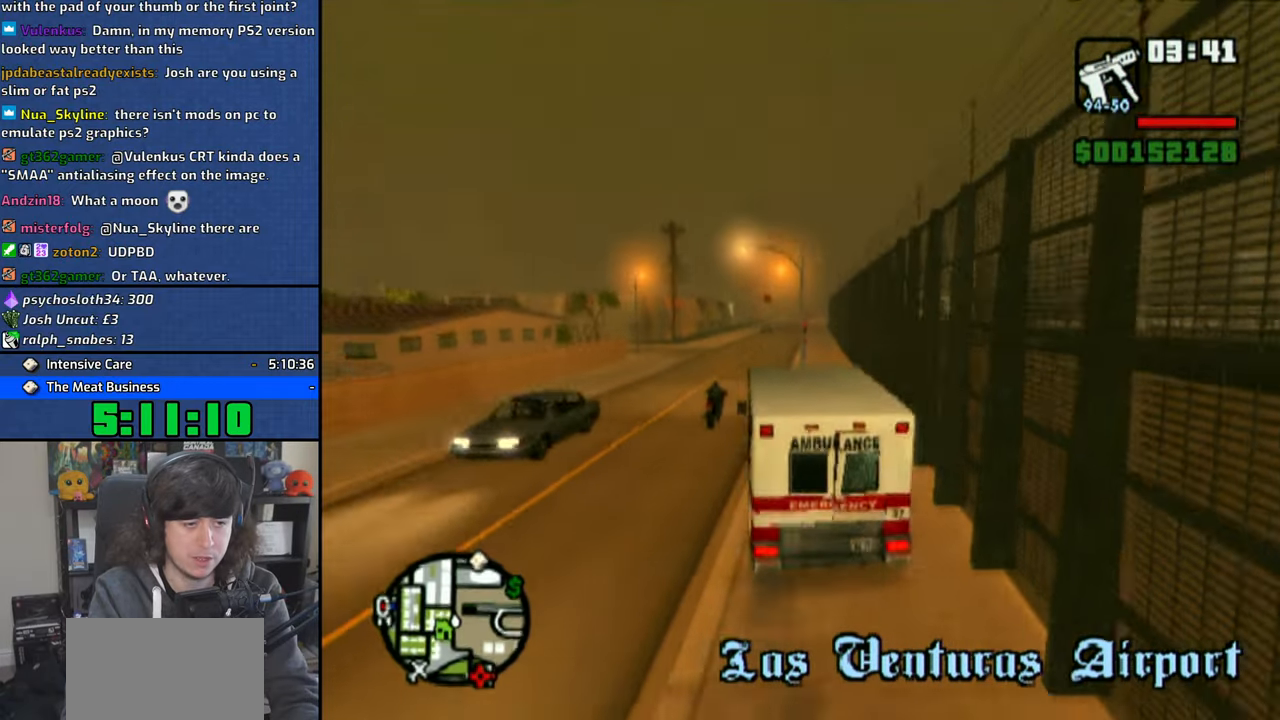
{"buttons": ["CROSS"], "left_stick": "right", "right_stick": "center", "events": [[83, "left_stick", "center"], [233, "left_stick", "up-left"], [500, "left_stick", "right"]]}
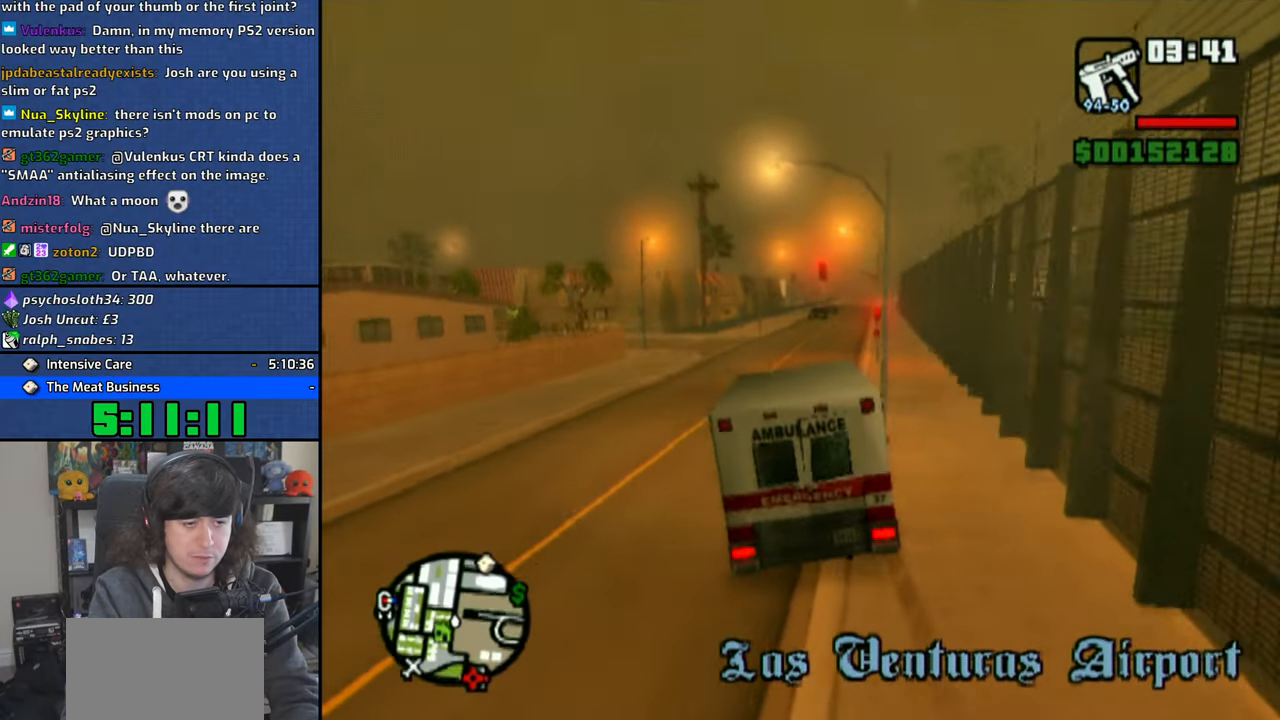
{"buttons": ["CROSS"], "left_stick": "right", "right_stick": "center", "events": []}
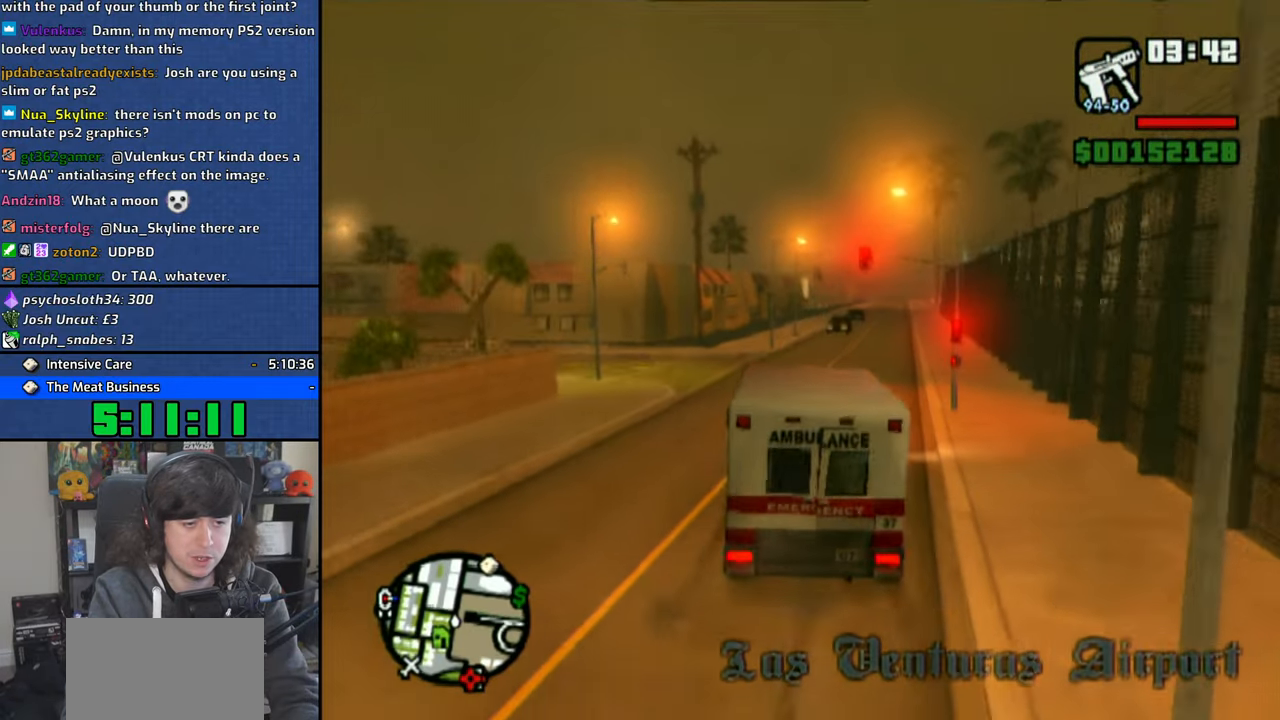
{"buttons": ["CROSS"], "left_stick": "center", "right_stick": "center", "events": [[66, "left_stick", "center"]]}
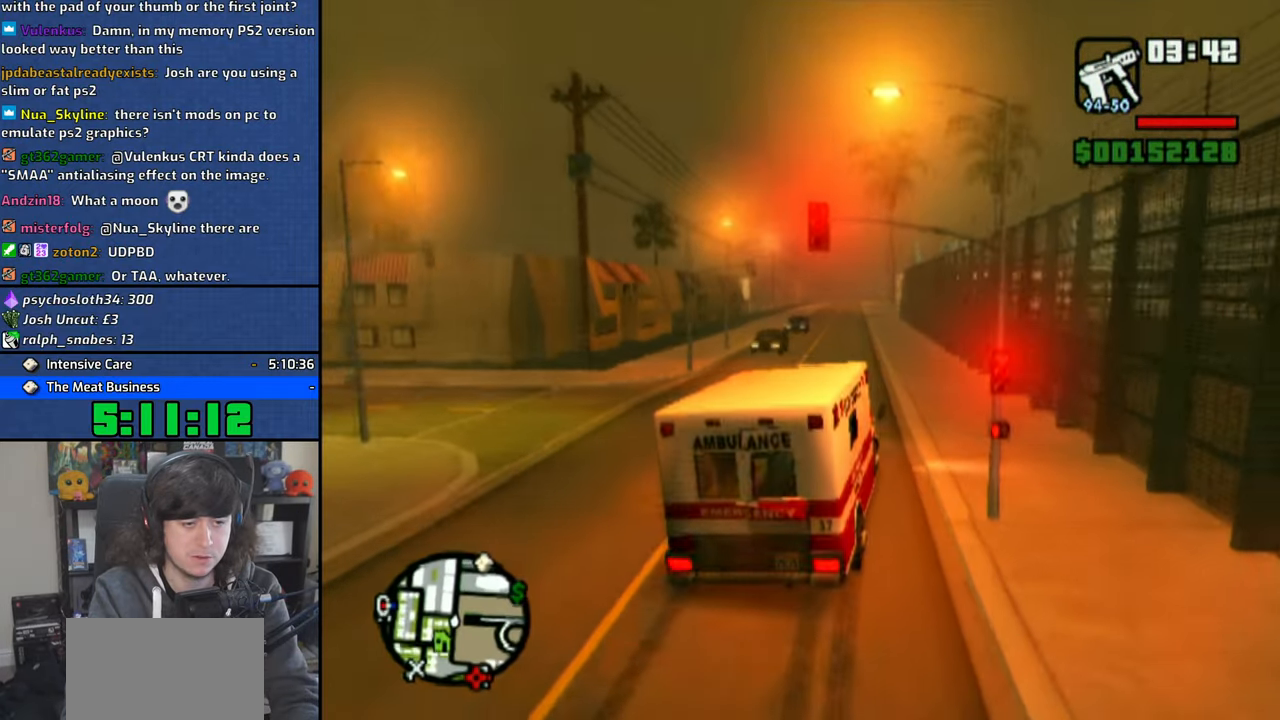
{"buttons": ["CROSS"], "left_stick": "up-left", "right_stick": "center", "events": [[183, "left_stick", "right"], [350, "left_stick", "up-left"]]}
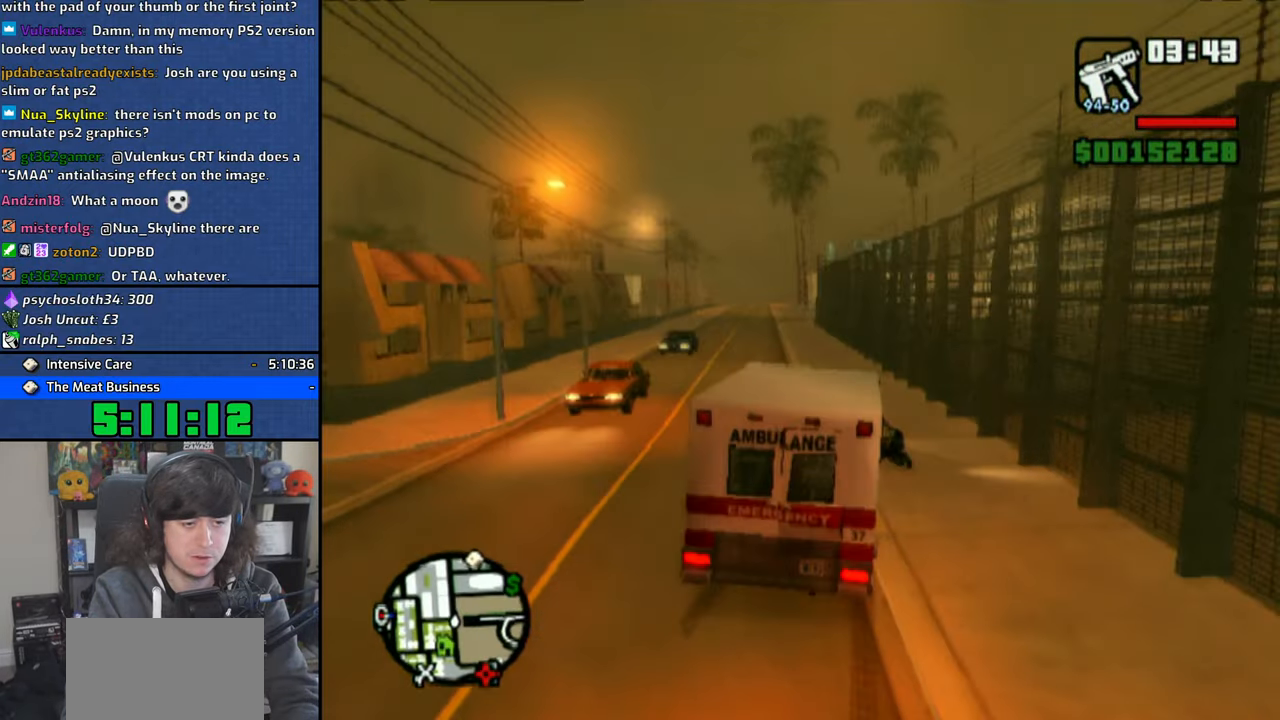
{"buttons": ["CROSS"], "left_stick": "center", "right_stick": "center", "events": [[433, "left_stick", "center"]]}
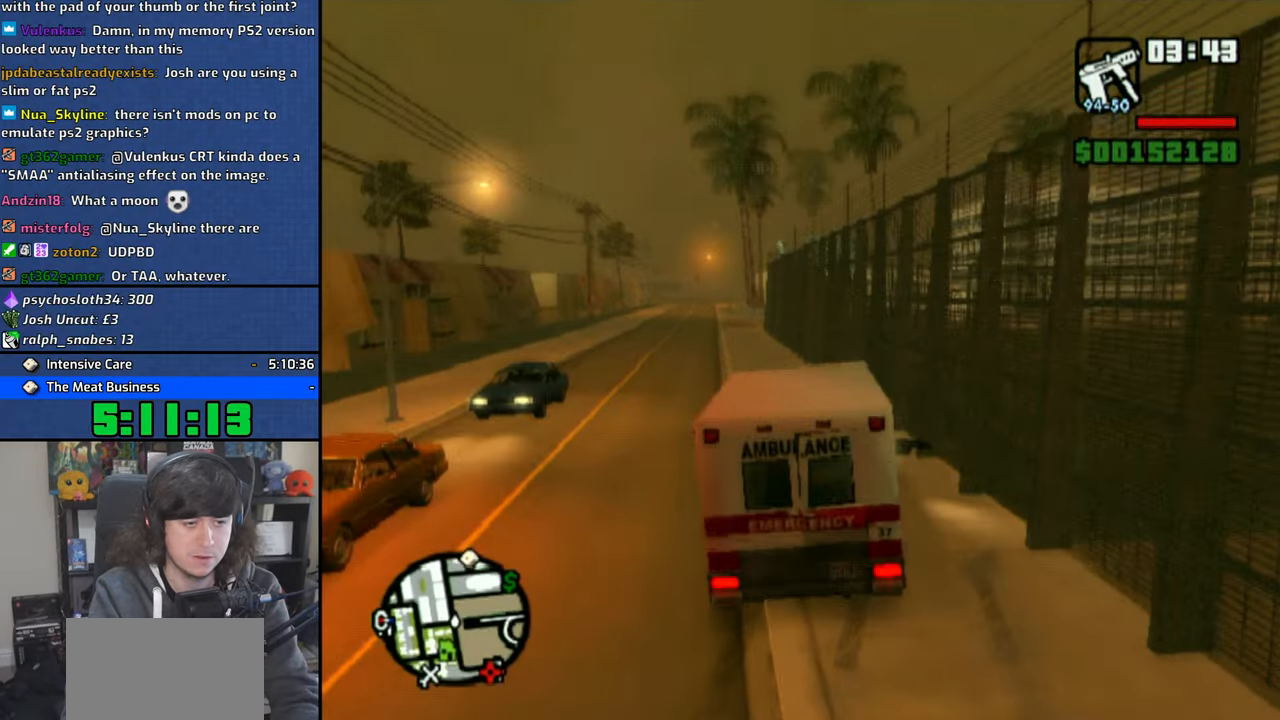
{"buttons": ["CROSS"], "left_stick": "center", "right_stick": "down", "events": [[33, "left_stick", "up-left"], [200, "left_stick", "center"], [316, "left_stick", "up-left"], [350, "right_stick", "down"], [466, "left_stick", "center"]]}
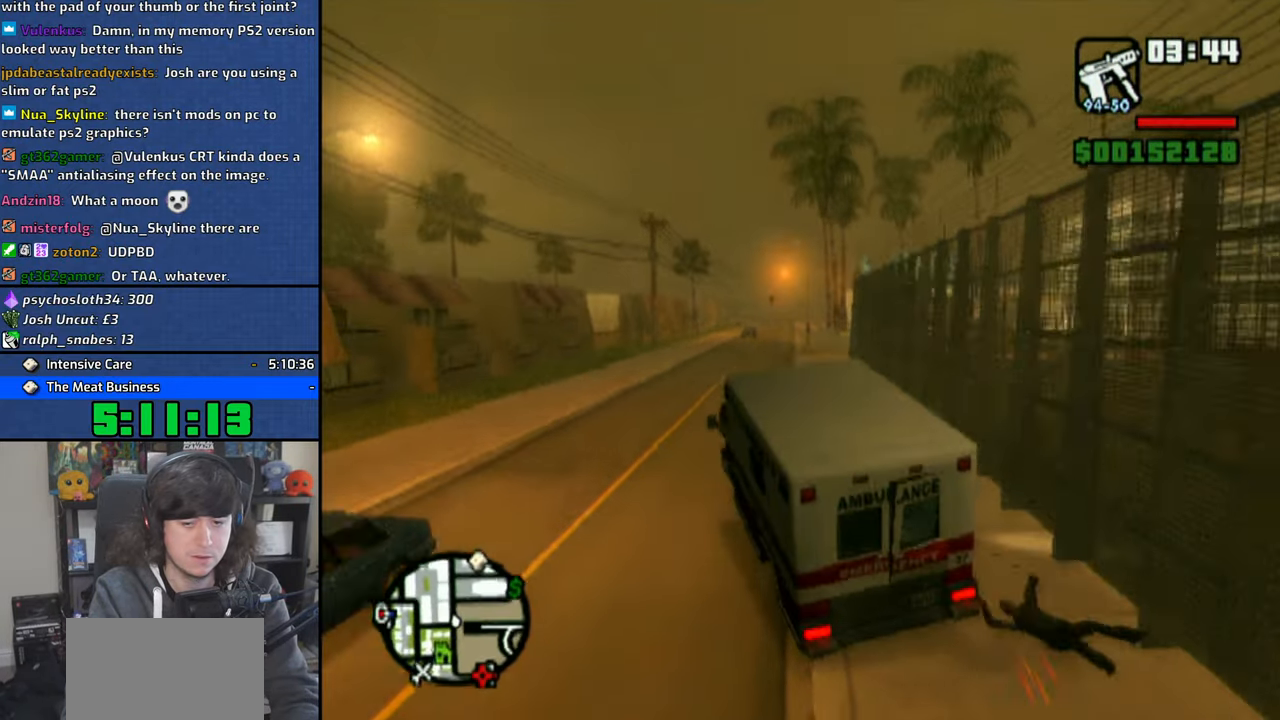
{"buttons": ["CROSS"], "left_stick": "right", "right_stick": "center", "events": [[233, "right_stick", "center"], [283, "left_stick", "right"]]}
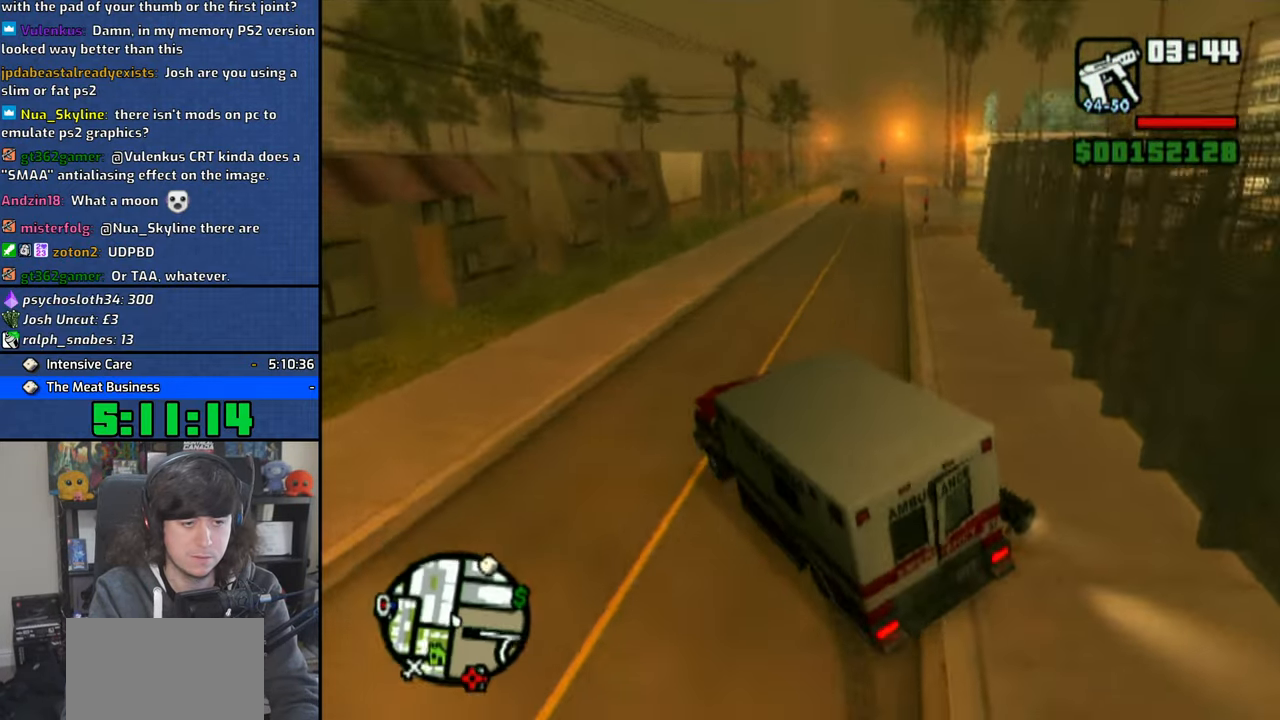
{"buttons": ["CROSS"], "left_stick": "center", "right_stick": "center", "events": [[383, "left_stick", "center"]]}
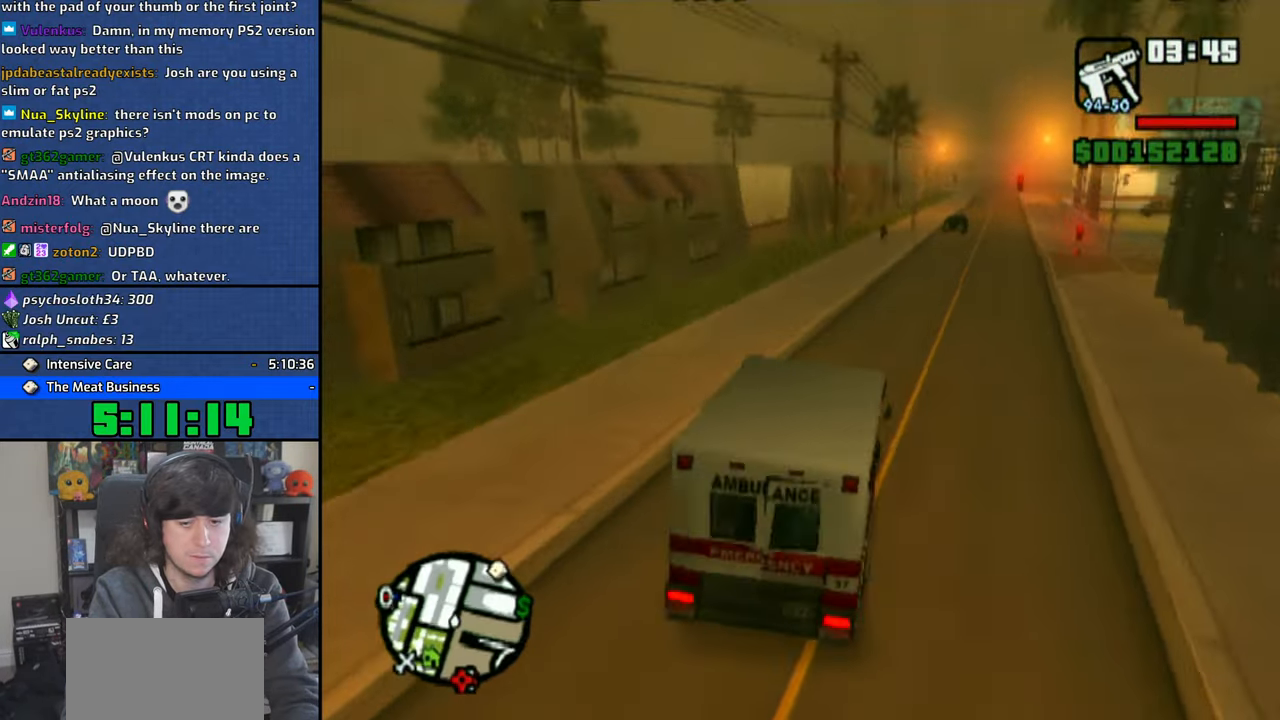
{"buttons": ["CROSS"], "left_stick": "right", "right_stick": "center", "events": [[350, "left_stick", "right"]]}
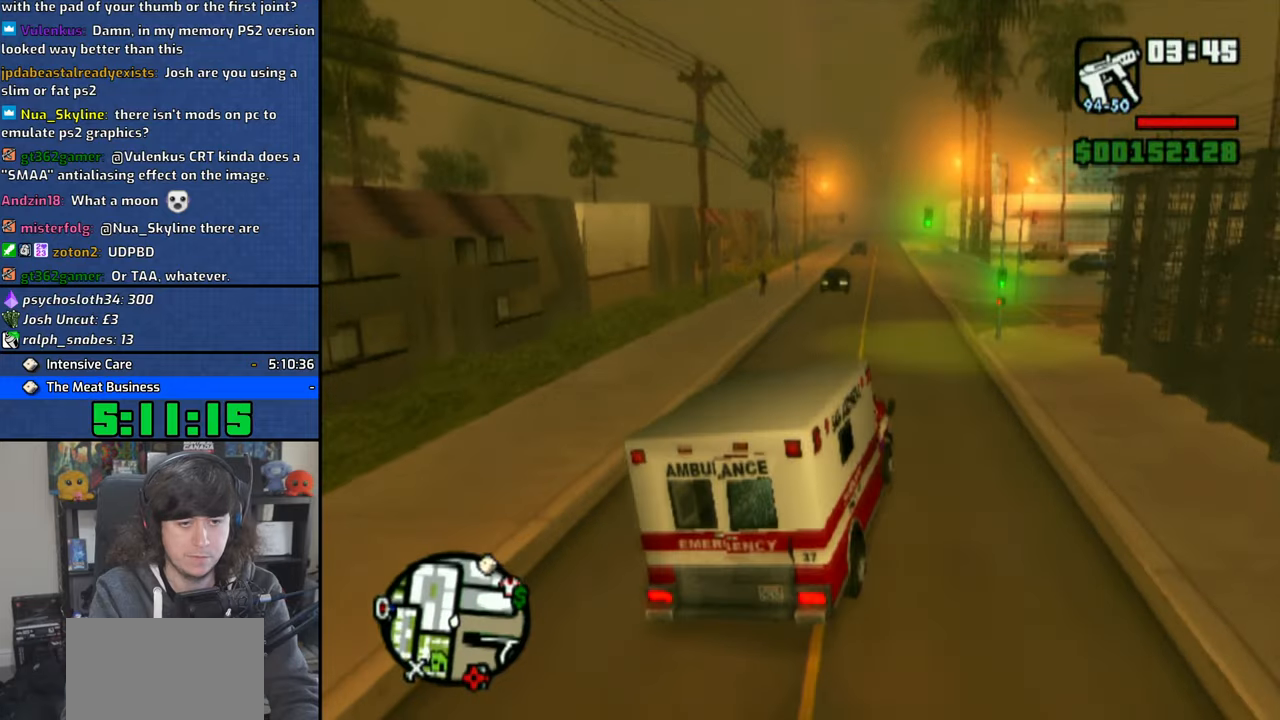
{"buttons": ["CROSS"], "left_stick": "right", "right_stick": "center", "events": [[16, "left_stick", "center"], [83, "left_stick", "left"], [233, "left_stick", "center"], [333, "left_stick", "right"]]}
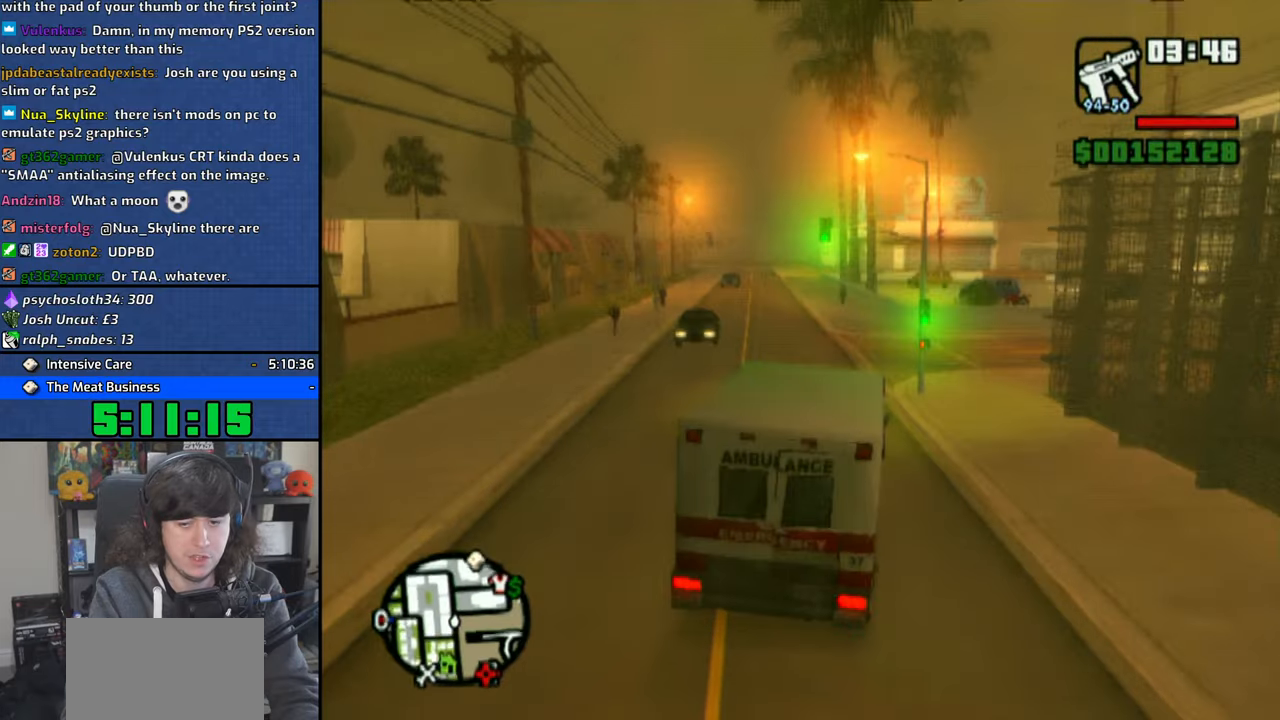
{"buttons": ["CROSS"], "left_stick": "right", "right_stick": "center", "events": [[150, "R1", "down"], [333, "R1", "up"]]}
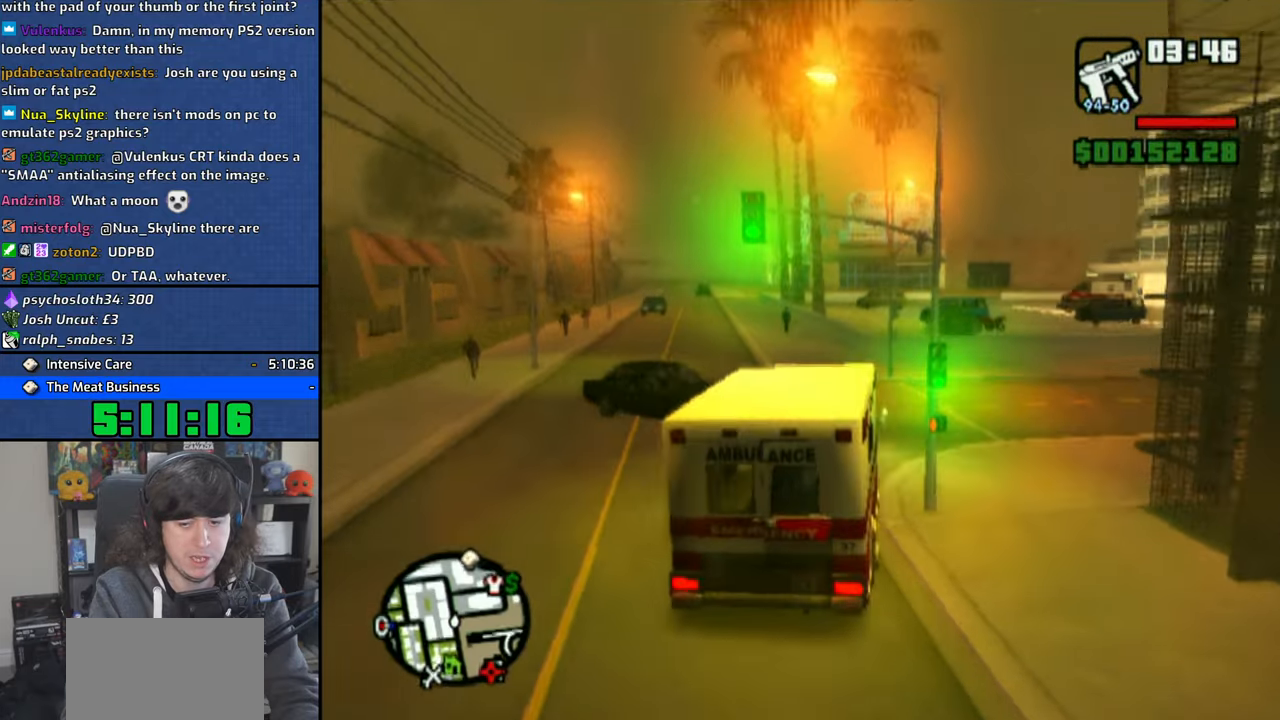
{"buttons": ["CROSS"], "left_stick": "right", "right_stick": "center", "events": []}
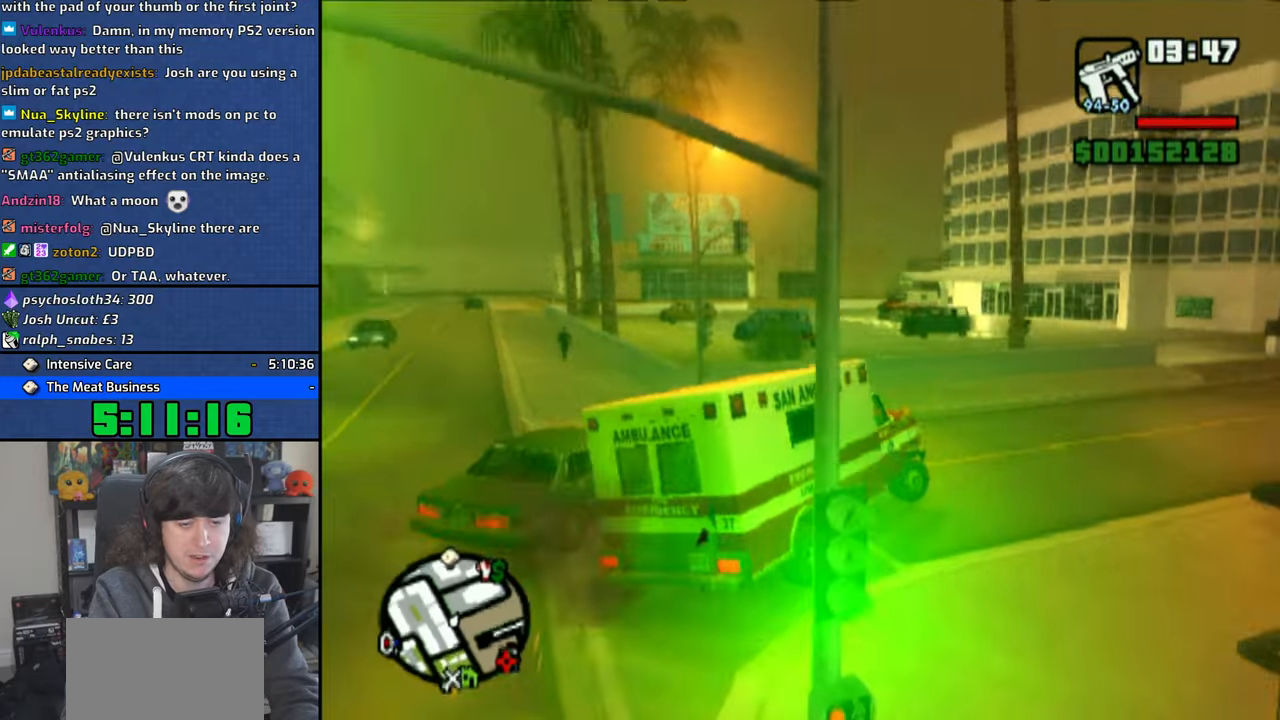
{"buttons": ["CROSS"], "left_stick": "center", "right_stick": "center", "events": [[150, "left_stick", "center"], [316, "left_stick", "up-left"], [483, "left_stick", "center"]]}
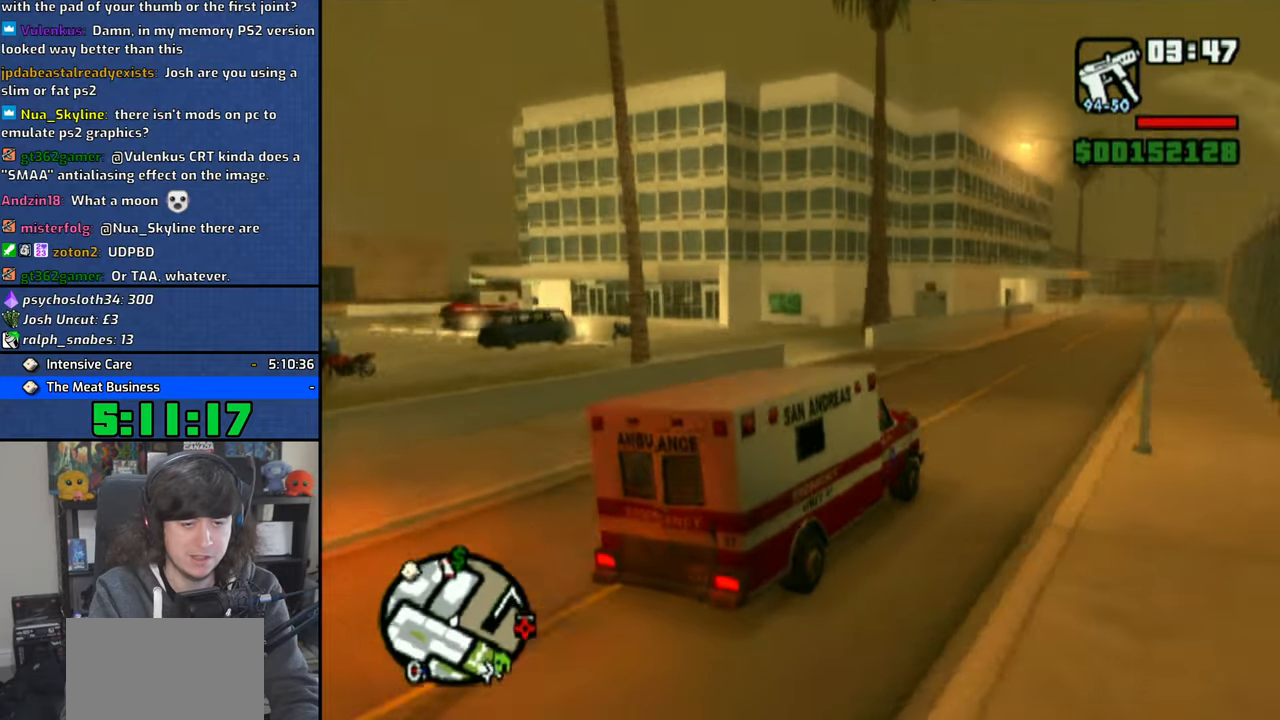
{"buttons": ["CROSS"], "left_stick": "center", "right_stick": "down", "events": [[150, "right_stick", "down"]]}
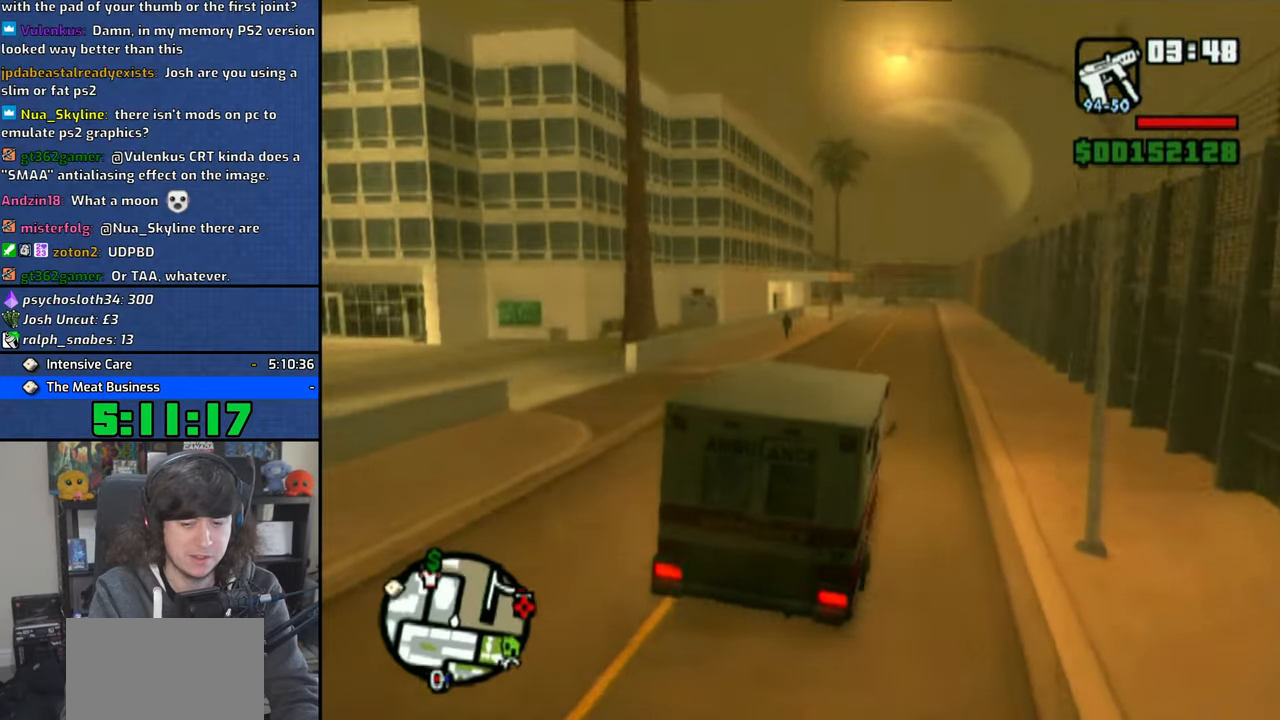
{"buttons": ["CROSS"], "left_stick": "center", "right_stick": "down", "events": [[233, "left_stick", "right"], [416, "left_stick", "center"]]}
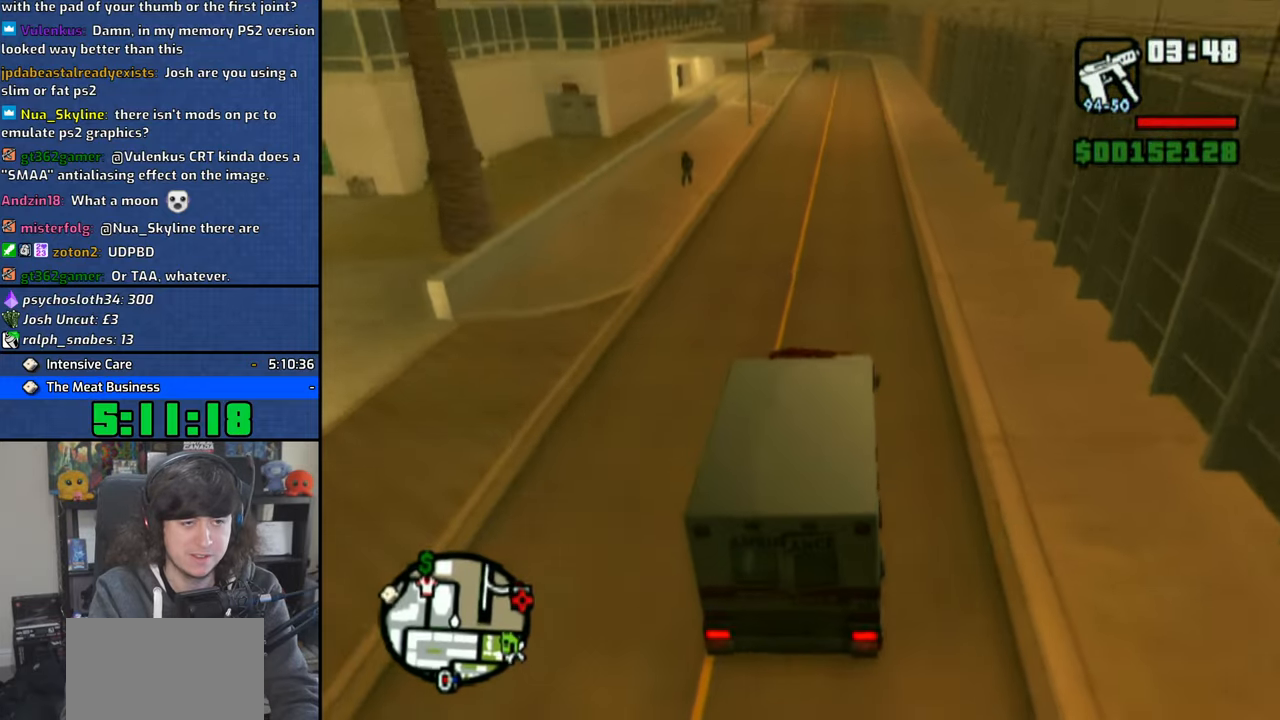
{"buttons": ["CROSS"], "left_stick": "center", "right_stick": "down", "events": [[66, "right_stick", "center"], [116, "left_stick", "up-left"], [233, "left_stick", "center"], [316, "right_stick", "down"]]}
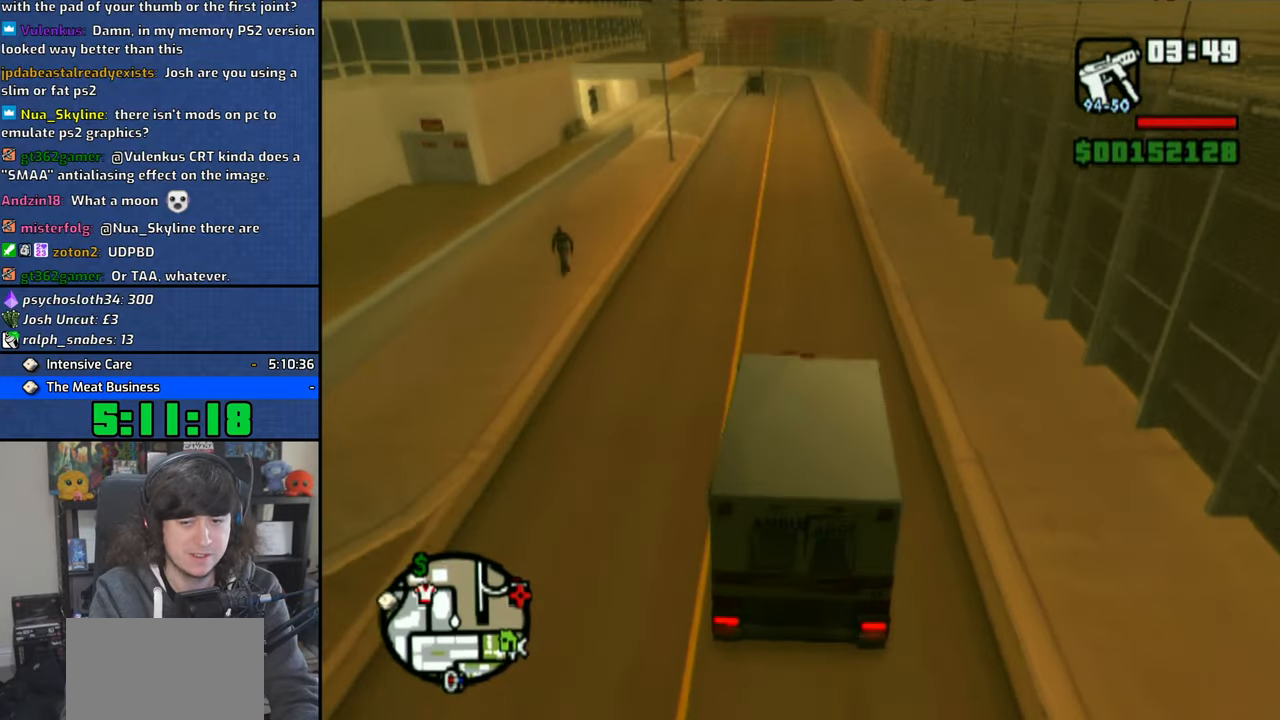
{"buttons": ["CROSS"], "left_stick": "center", "right_stick": "down", "events": []}
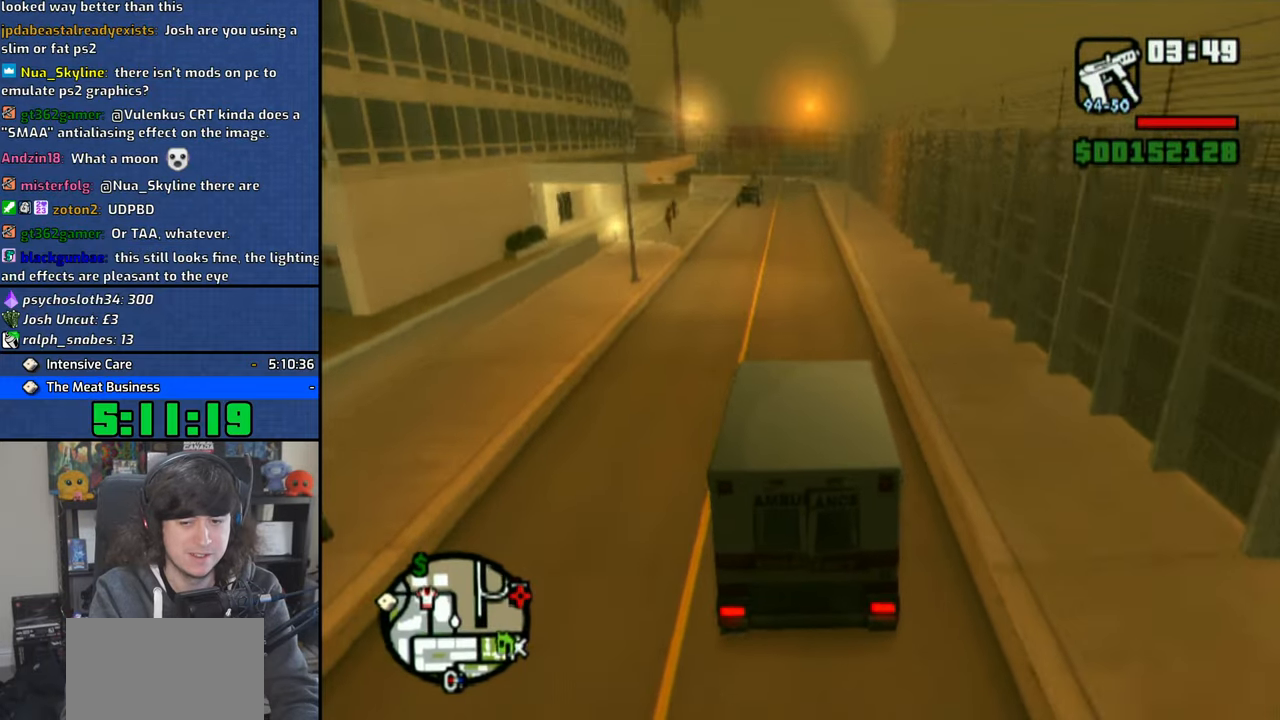
{"buttons": ["CROSS"], "left_stick": "center", "right_stick": "down", "events": []}
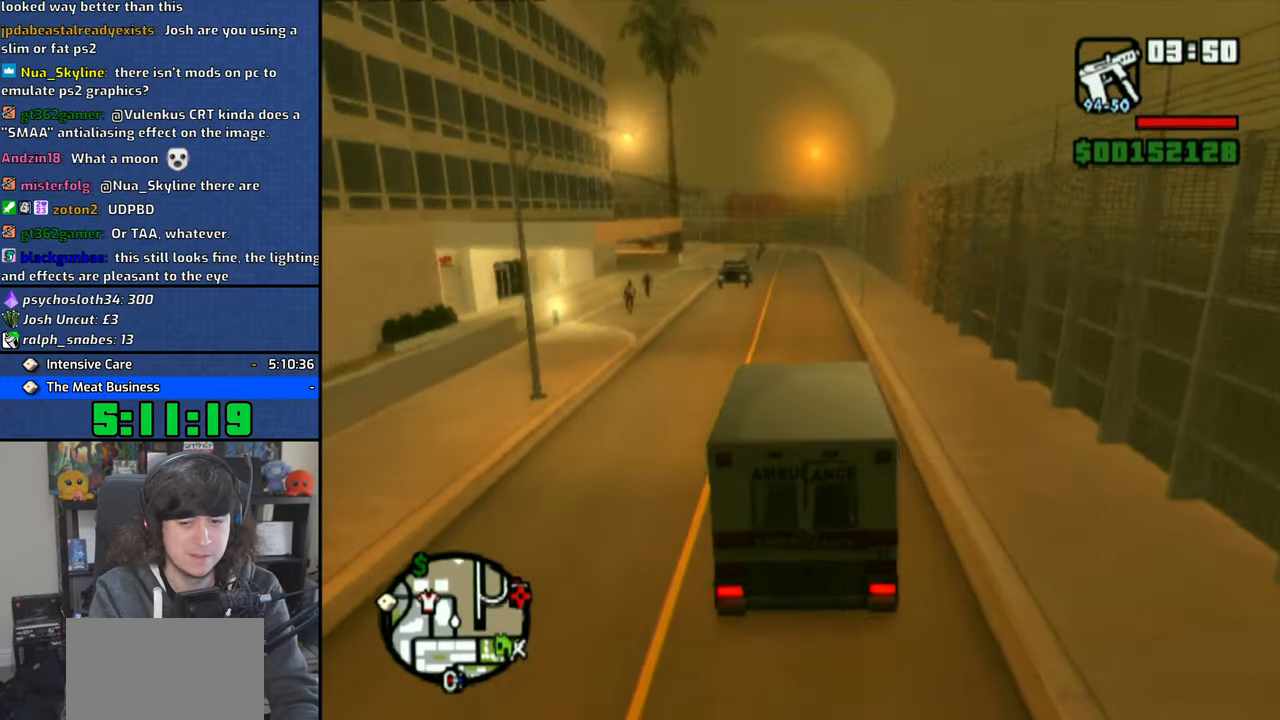
{"buttons": ["CROSS"], "left_stick": "center", "right_stick": "down", "events": []}
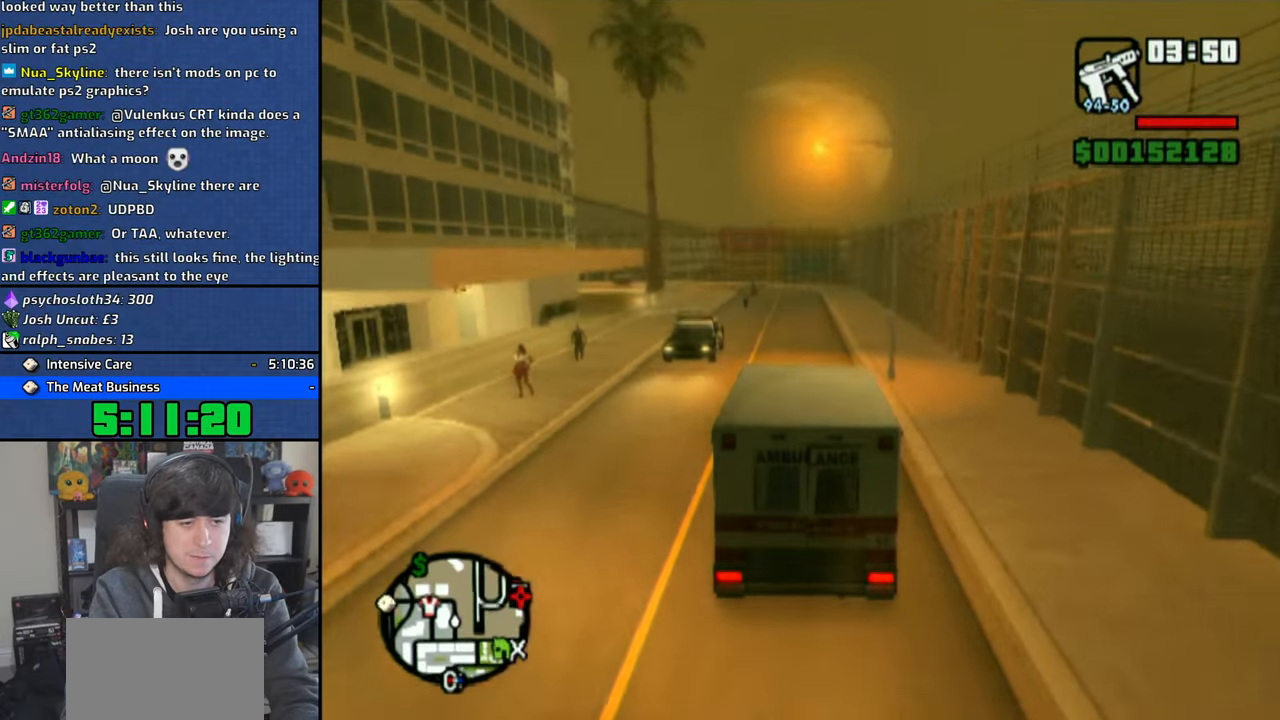
{"buttons": ["CROSS"], "left_stick": "center", "right_stick": "down", "events": [[250, "left_stick", "right"], [500, "left_stick", "center"]]}
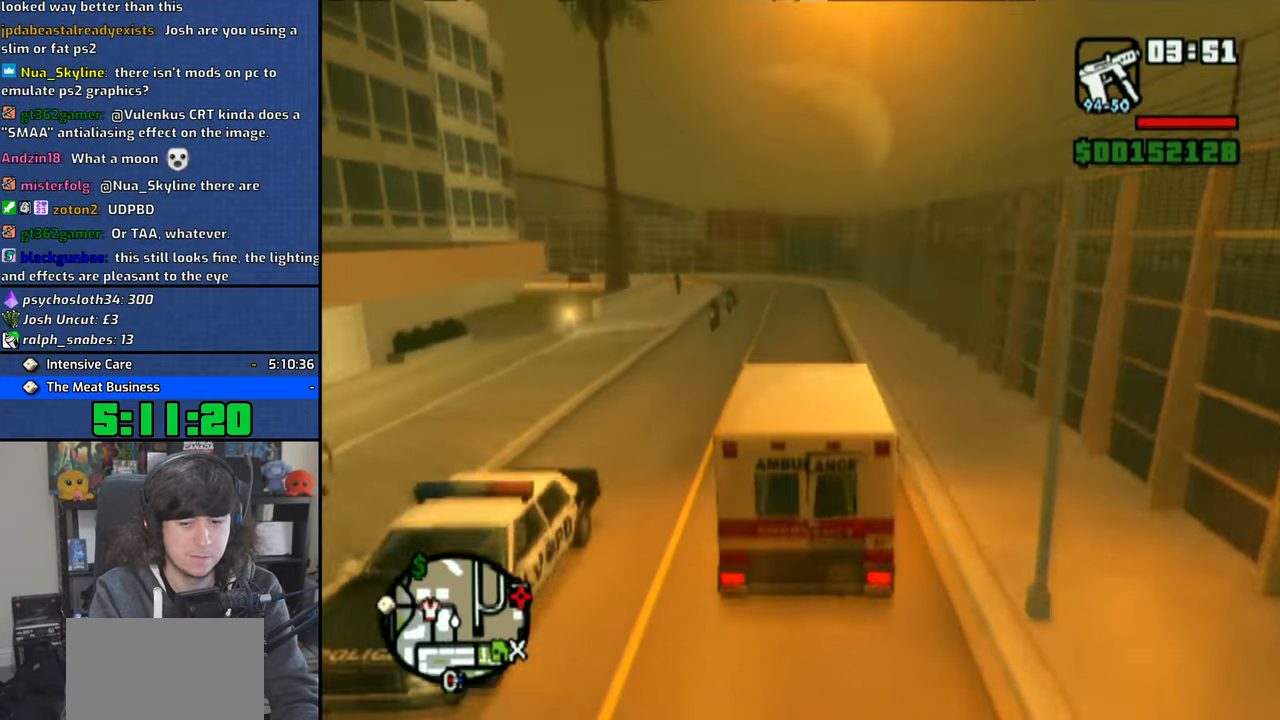
{"buttons": ["CROSS"], "left_stick": "up-left", "right_stick": "down", "events": [[216, "left_stick", "up-left"]]}
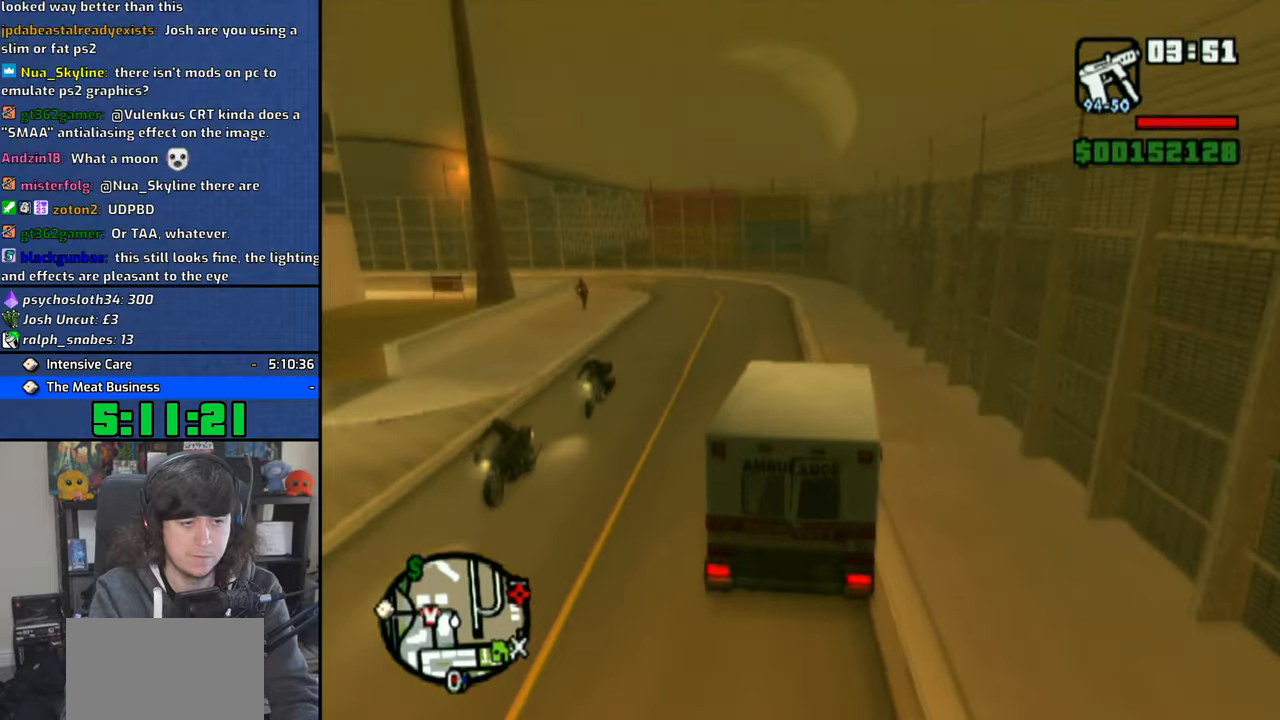
{"buttons": ["CROSS"], "left_stick": "up-left", "right_stick": "center", "events": [[283, "right_stick", "center"]]}
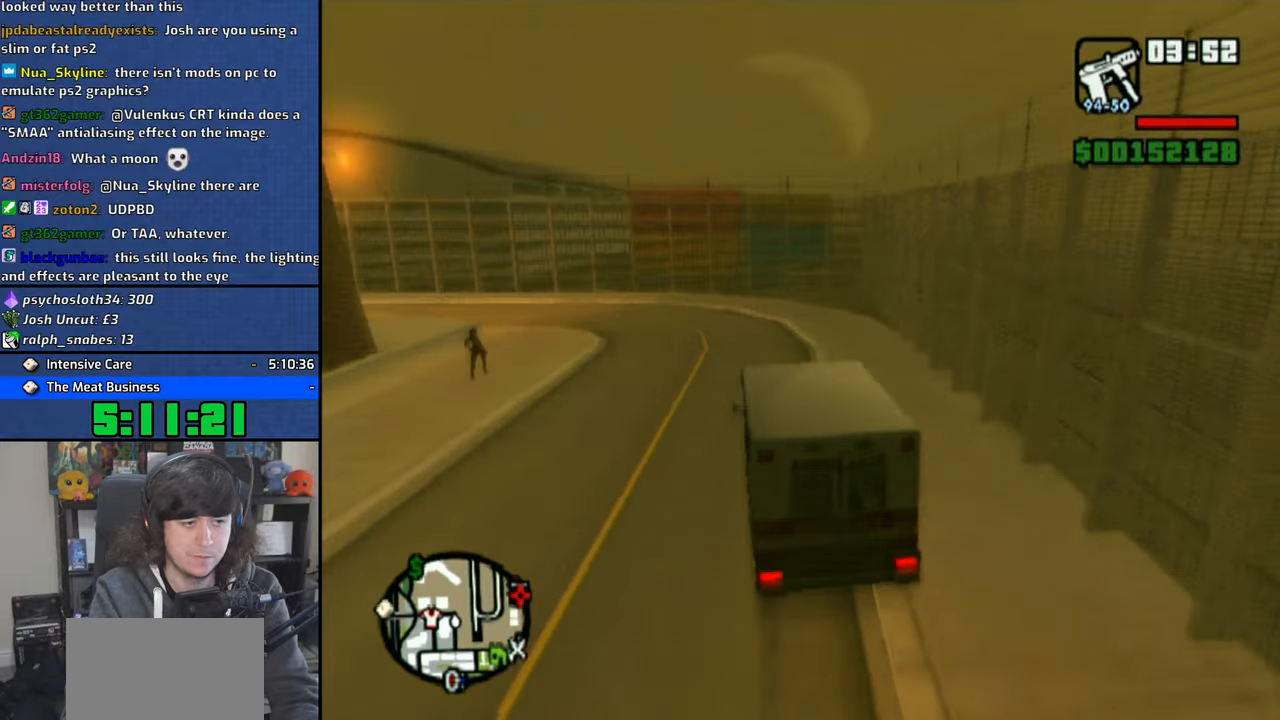
{"buttons": [], "left_stick": "up-left", "right_stick": "center", "events": [[16, "CROSS", "up"], [33, "R1", "down"], [166, "R1", "up"], [366, "CROSS", "down"], [433, "CROSS", "up"]]}
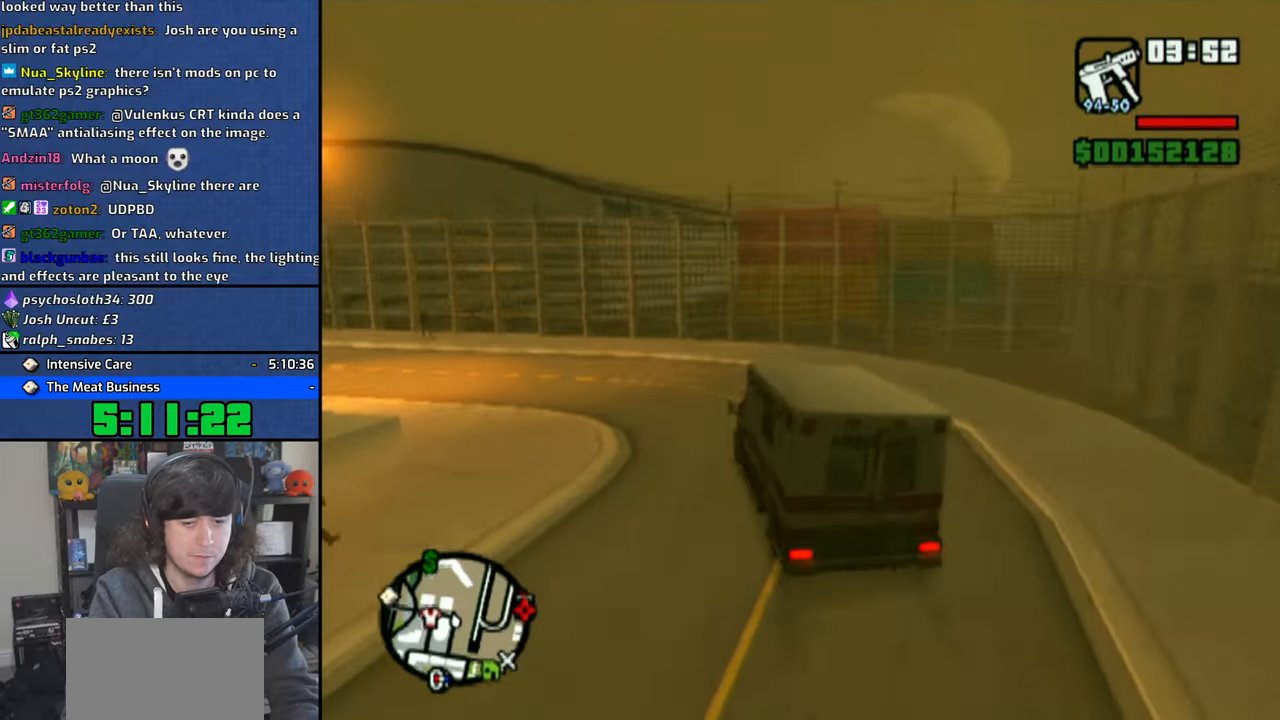
{"buttons": ["CROSS"], "left_stick": "up-left", "right_stick": "center", "events": [[33, "CROSS", "down"], [100, "CROSS", "up"], [183, "CROSS", "down"], [233, "CROSS", "up"], [316, "CROSS", "down"], [400, "CROSS", "up"], [466, "CROSS", "down"]]}
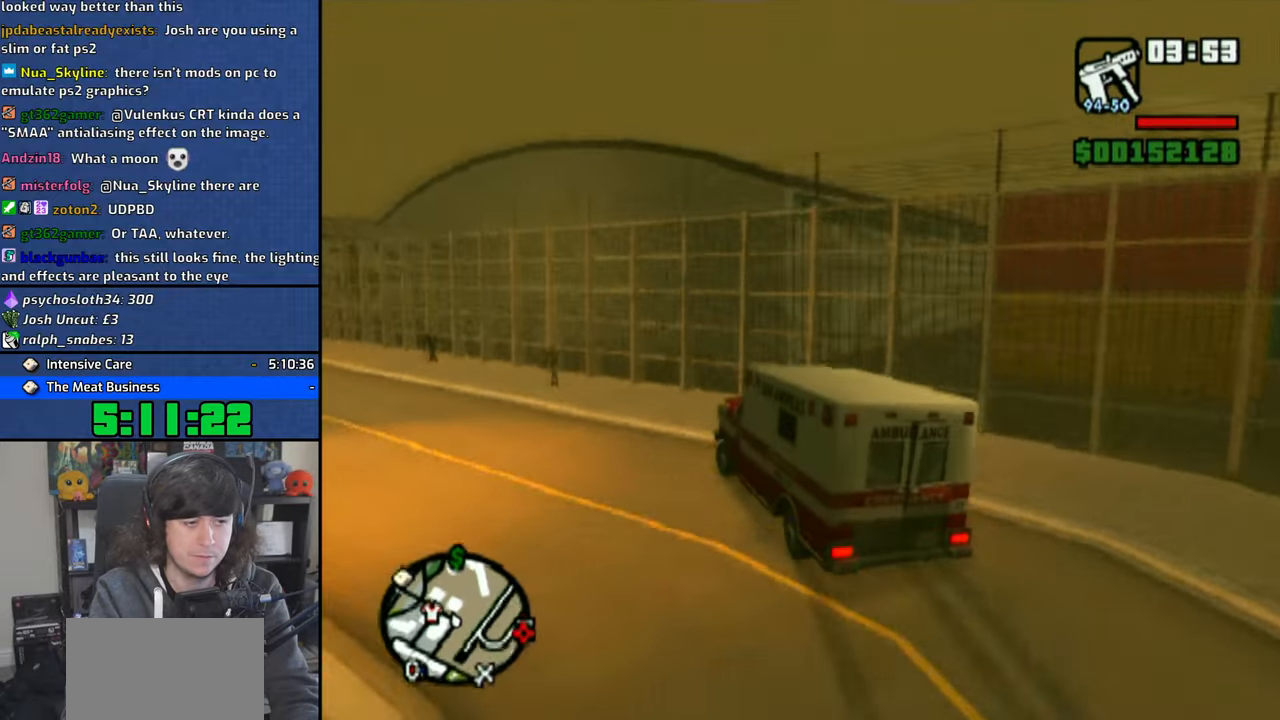
{"buttons": ["CROSS"], "left_stick": "up-left", "right_stick": "center", "events": [[66, "CROSS", "up"], [150, "CROSS", "down"], [200, "CROSS", "up"], [283, "CROSS", "down"]]}
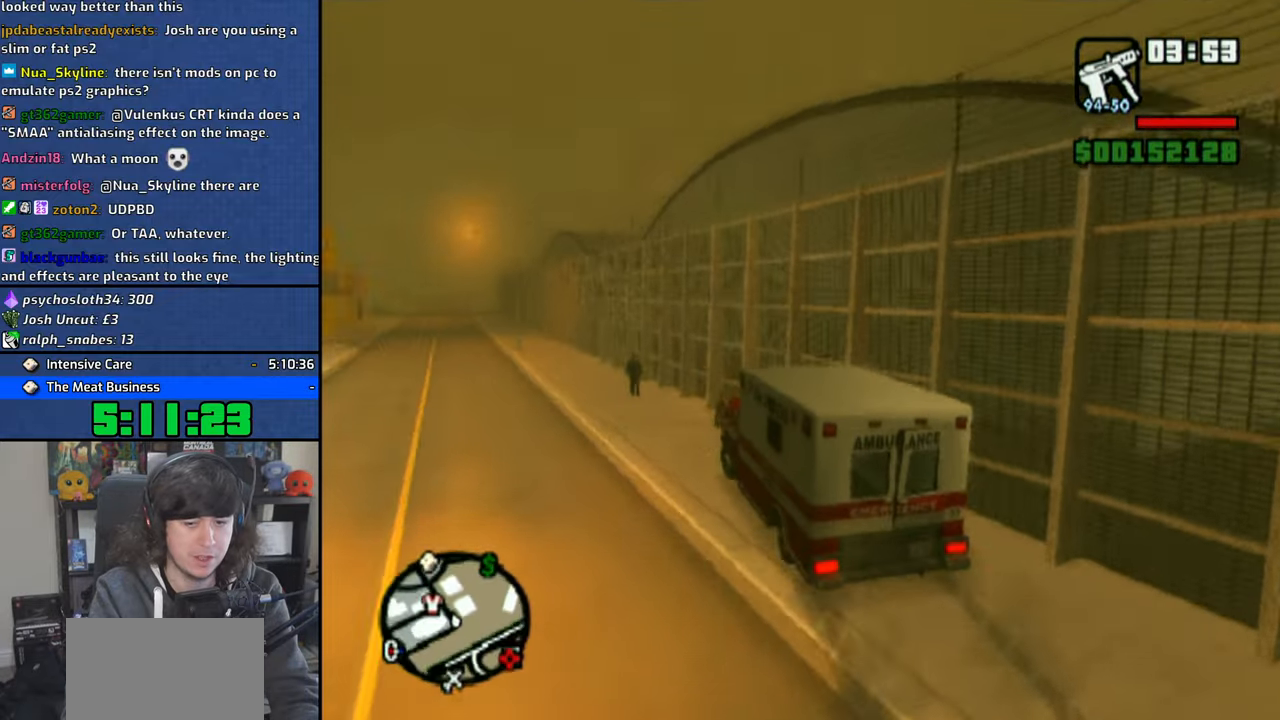
{"buttons": ["CROSS"], "left_stick": "up-left", "right_stick": "center", "events": []}
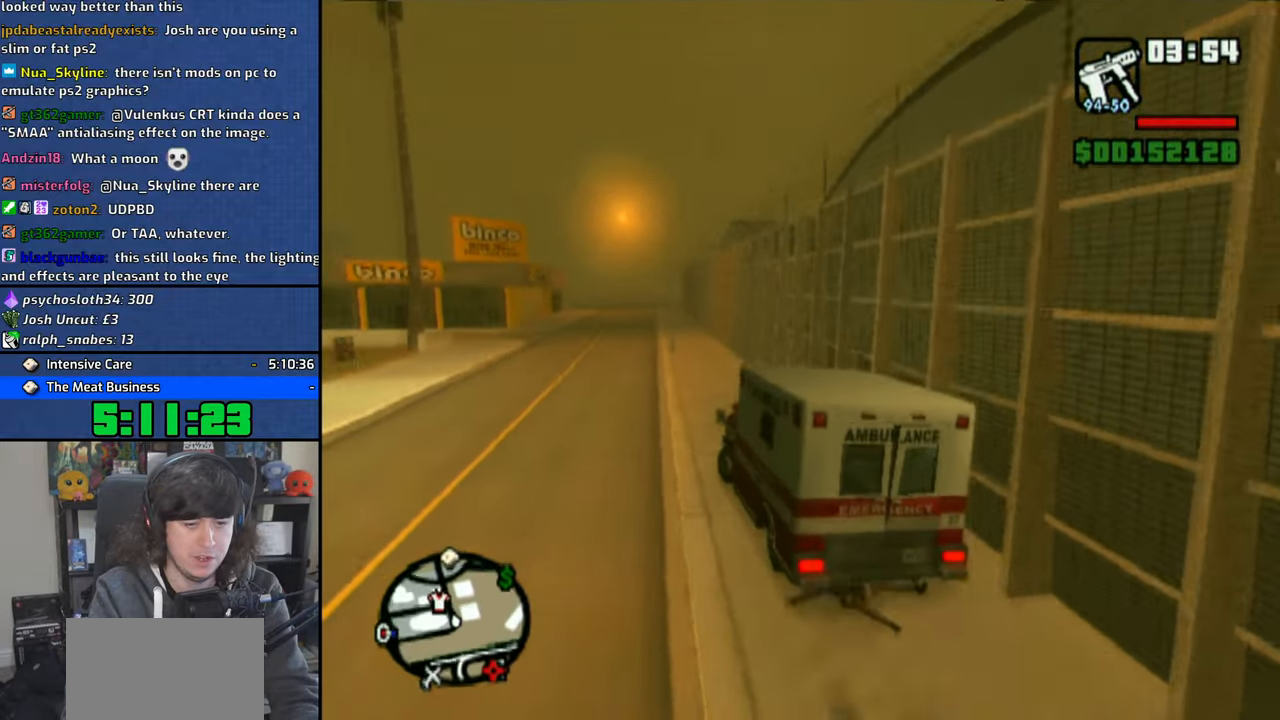
{"buttons": ["CROSS"], "left_stick": "right", "right_stick": "center", "events": [[16, "left_stick", "center"], [150, "left_stick", "right"]]}
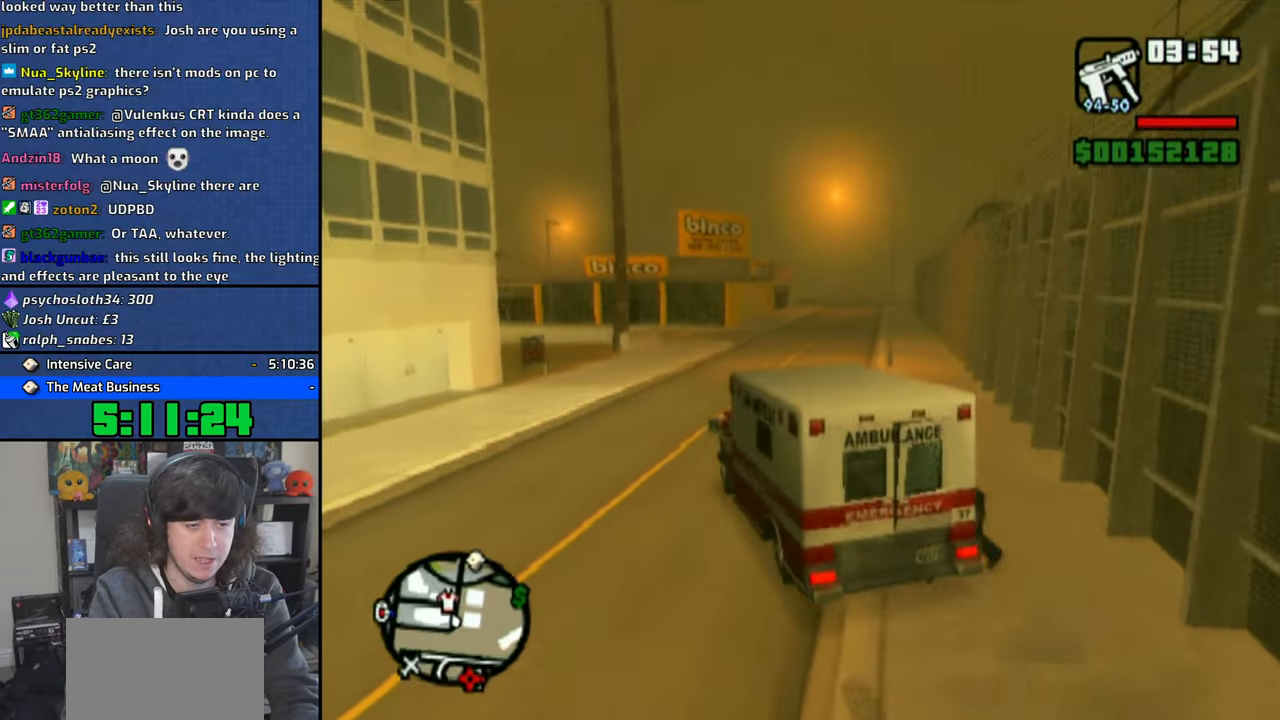
{"buttons": ["CROSS"], "left_stick": "up-left", "right_stick": "center", "events": [[216, "left_stick", "center"], [433, "left_stick", "up-left"]]}
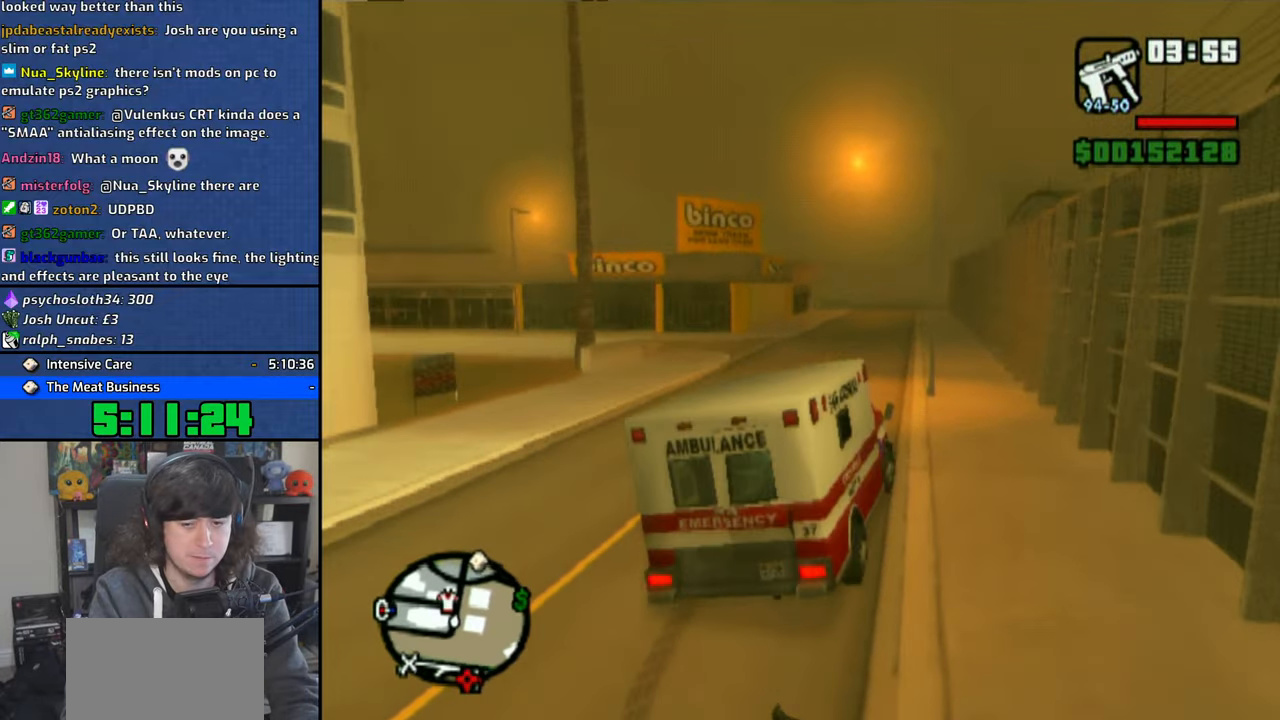
{"buttons": ["CROSS"], "left_stick": "center", "right_stick": "center", "events": [[333, "left_stick", "center"]]}